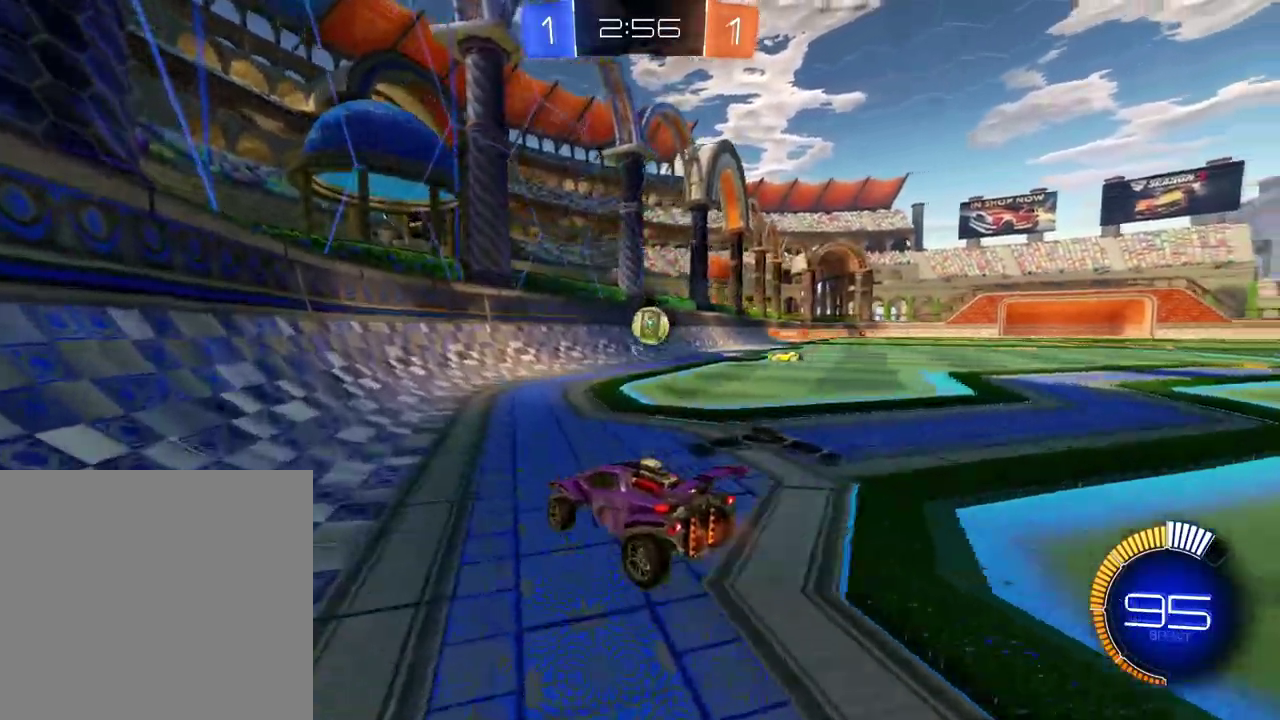
Gameplay with a controller (Xbox layout); each line is a JSON object with the inputs held at the frame after it. "events" lists button and stick changes between this image and that frame as [ms after this image, input, new state], when the widget could be followed in between. Not read: L3 R3.
{"buttons": ["R2"], "left_stick": "left", "right_stick": "center"}
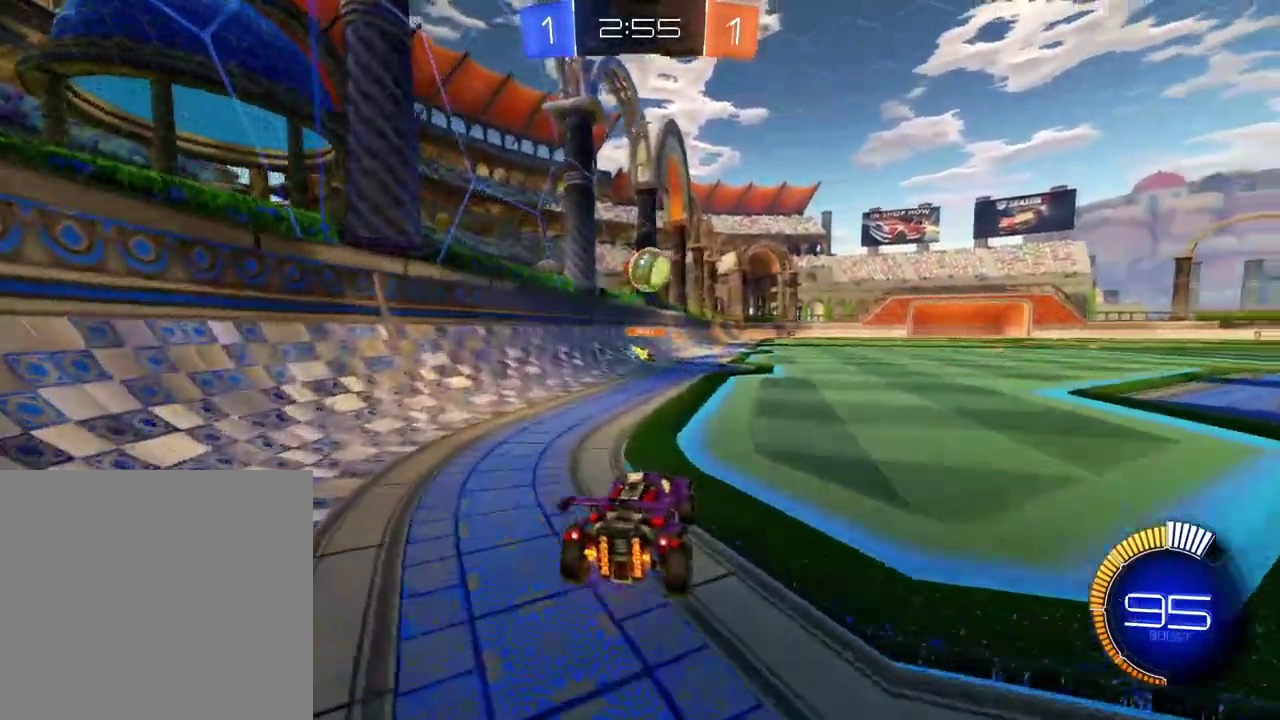
{"buttons": ["R2"], "left_stick": "right", "right_stick": "center", "events": [[167, "left_stick", "center"], [250, "R2", "up"], [450, "left_stick", "right"], [467, "R2", "down"]]}
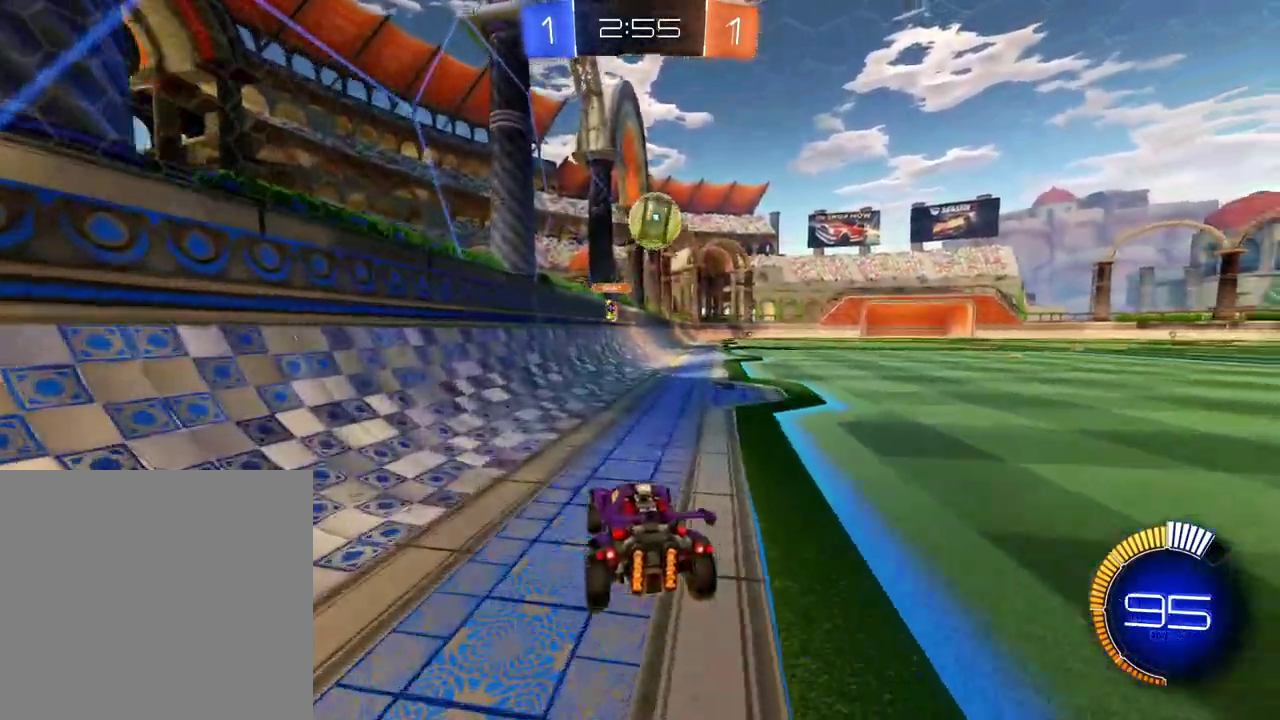
{"buttons": ["B", "R2"], "left_stick": "center", "right_stick": "center", "events": [[67, "left_stick", "center"], [351, "left_stick", "right"], [401, "B", "down"], [467, "left_stick", "center"]]}
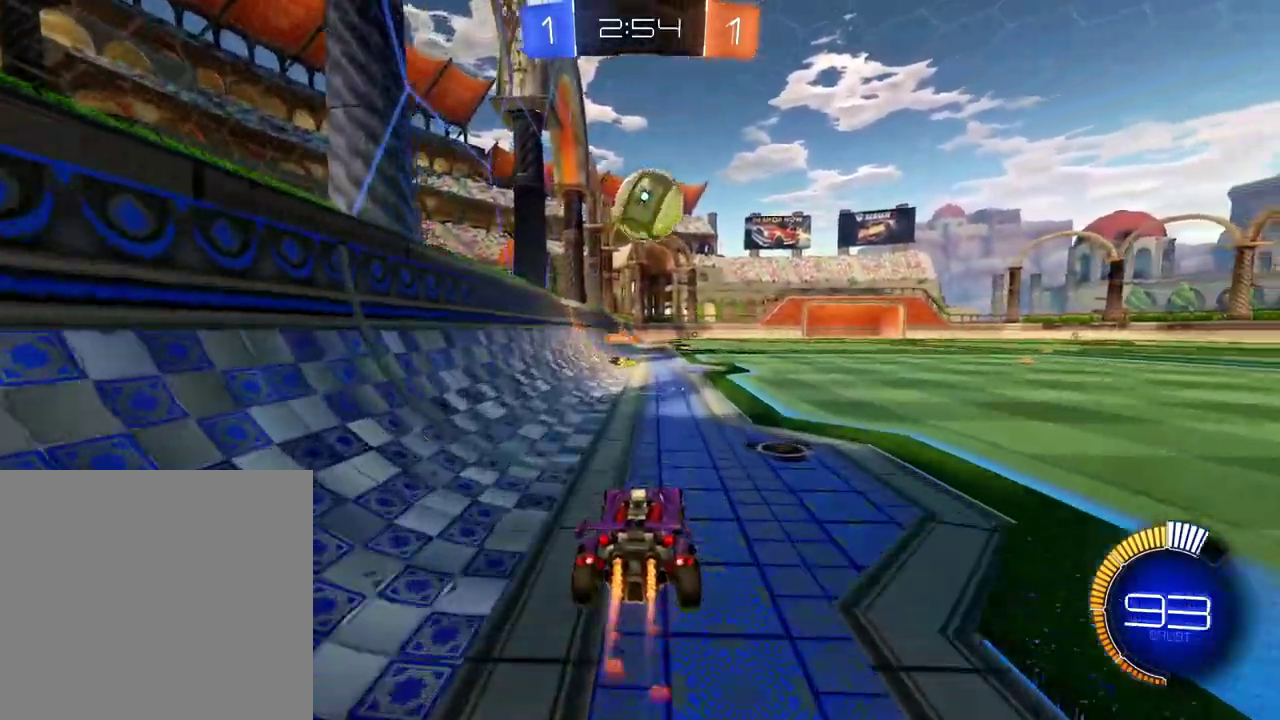
{"buttons": [], "left_stick": "center", "right_stick": "center", "events": [[183, "B", "up"], [450, "R2", "up"]]}
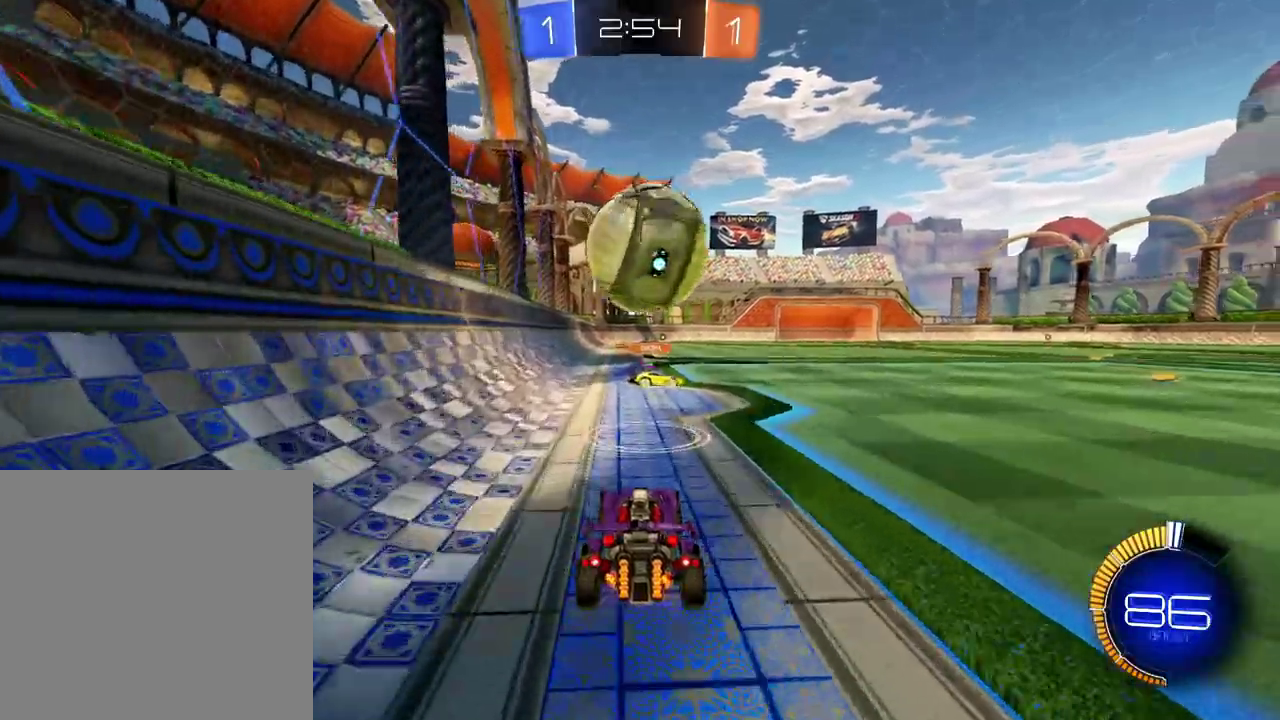
{"buttons": ["R2"], "left_stick": "right", "right_stick": "center", "events": [[134, "R2", "down"], [234, "R2", "up"], [234, "left_stick", "right"], [334, "L2", "down"], [417, "R2", "down"], [484, "L2", "up"]]}
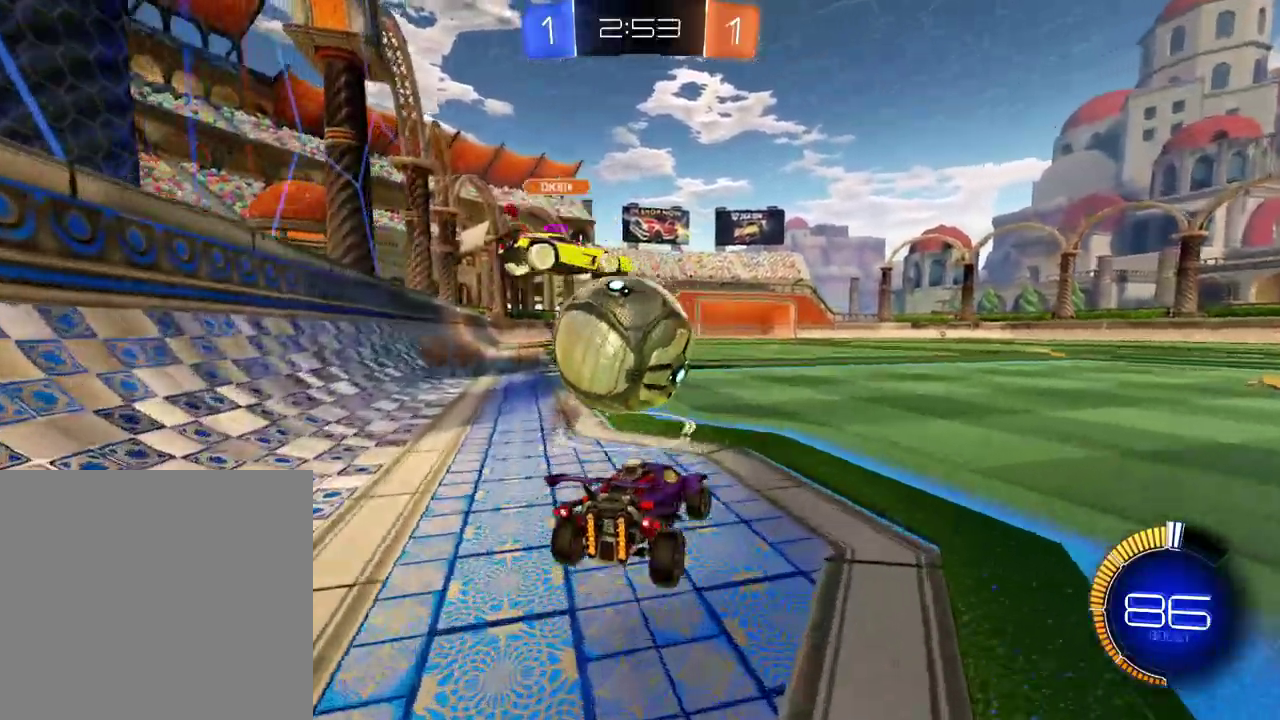
{"buttons": ["B", "R2"], "left_stick": "left", "right_stick": "center", "events": [[200, "left_stick", "center"], [350, "B", "down"], [500, "left_stick", "left"]]}
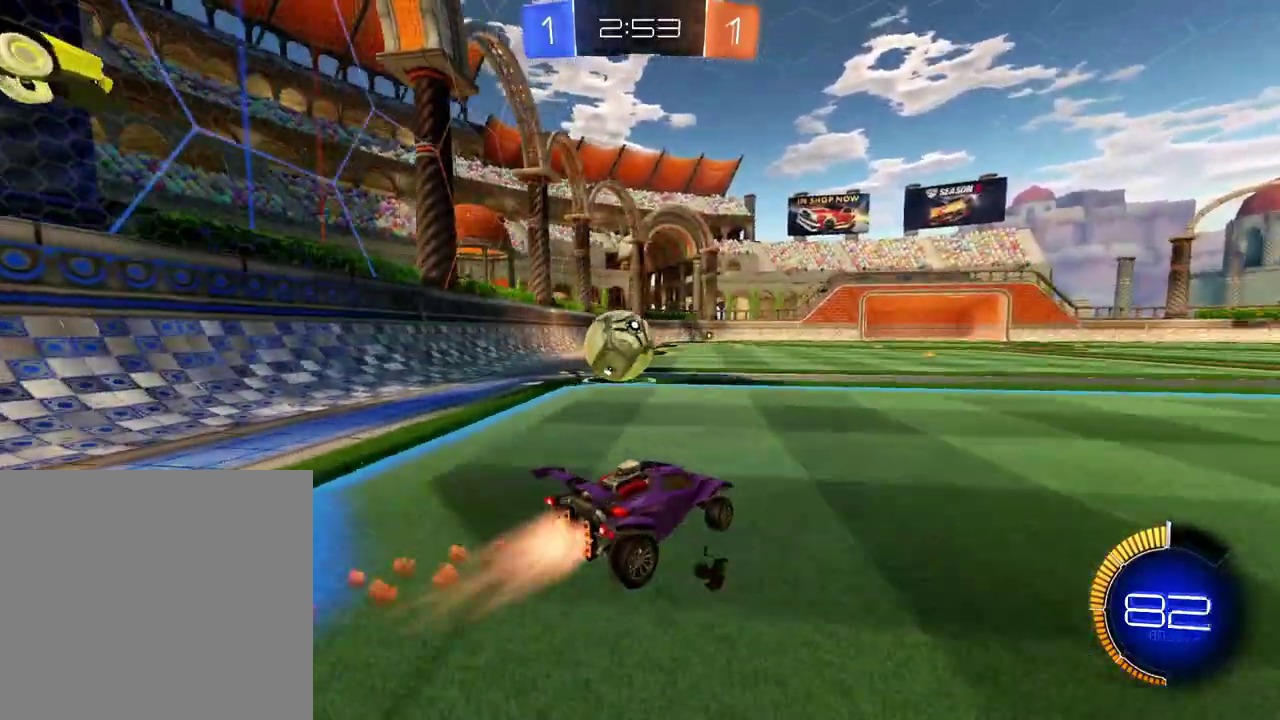
{"buttons": ["R2"], "left_stick": "down-left", "right_stick": "center"}
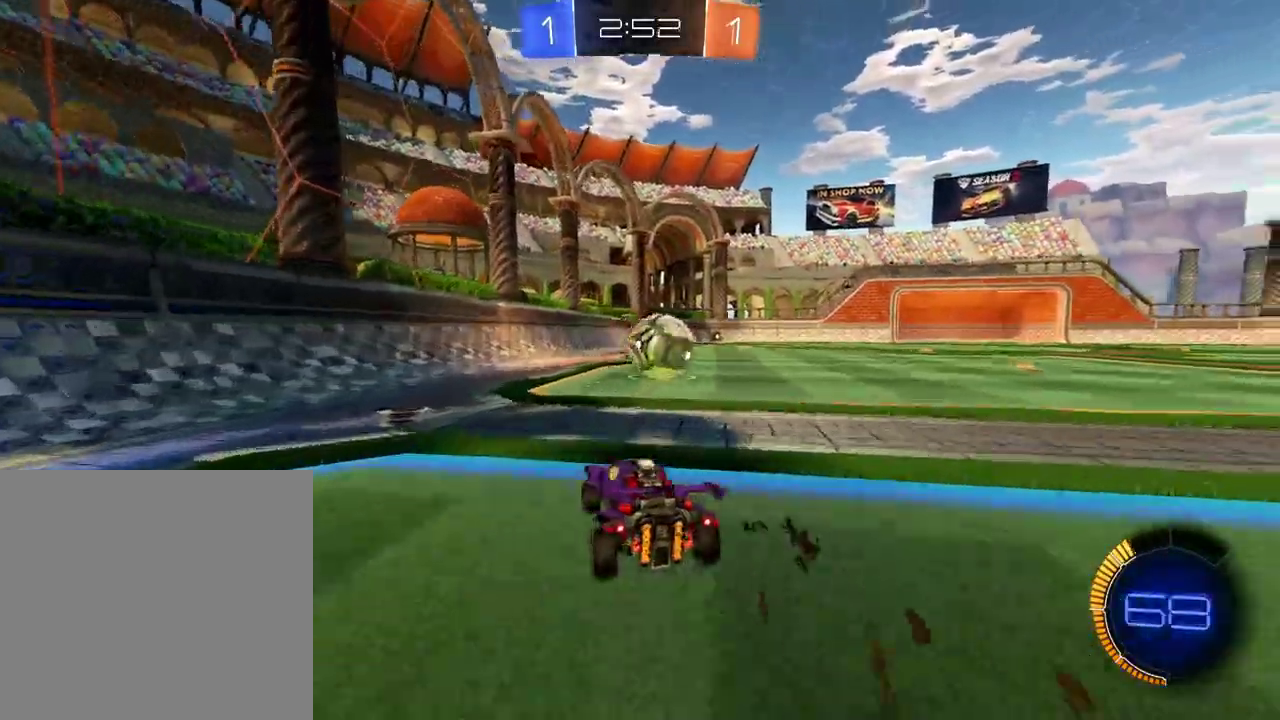
{"buttons": ["R2"], "left_stick": "center", "right_stick": "center"}
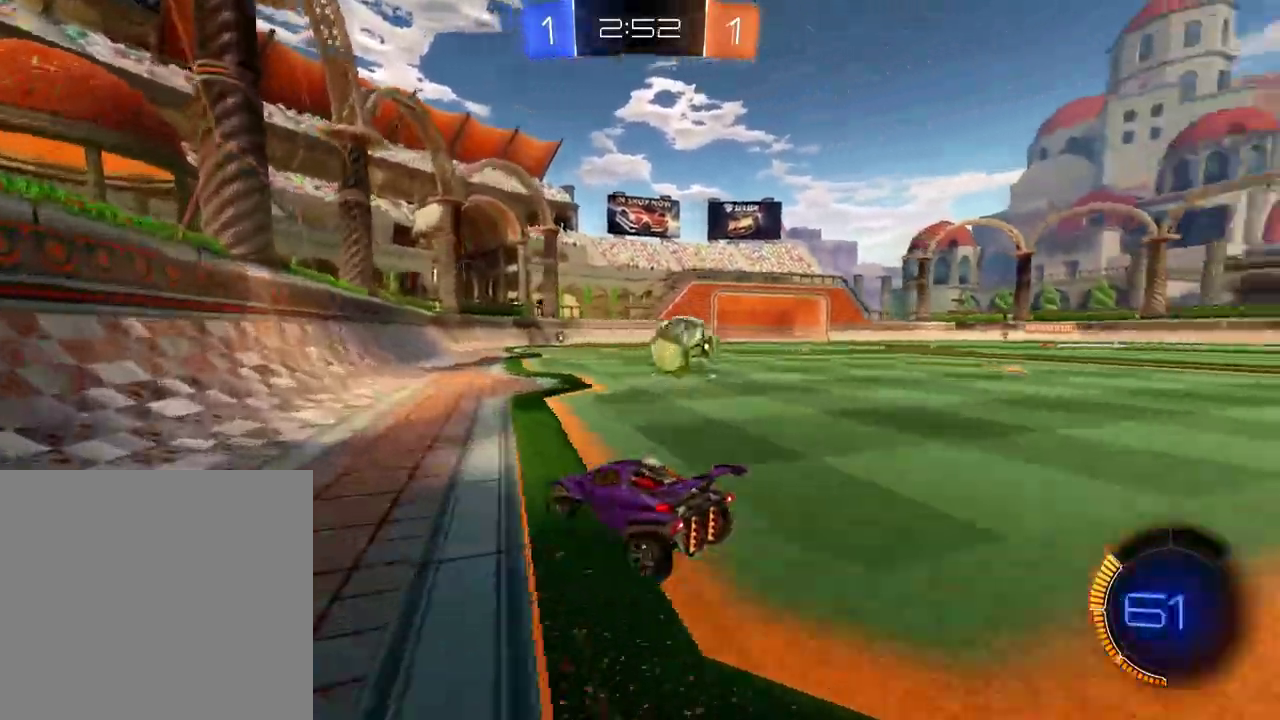
{"buttons": ["B", "R2"], "left_stick": "right", "right_stick": "center", "events": [[67, "left_stick", "right"], [234, "left_stick", "center"], [300, "B", "down"], [367, "left_stick", "right"]]}
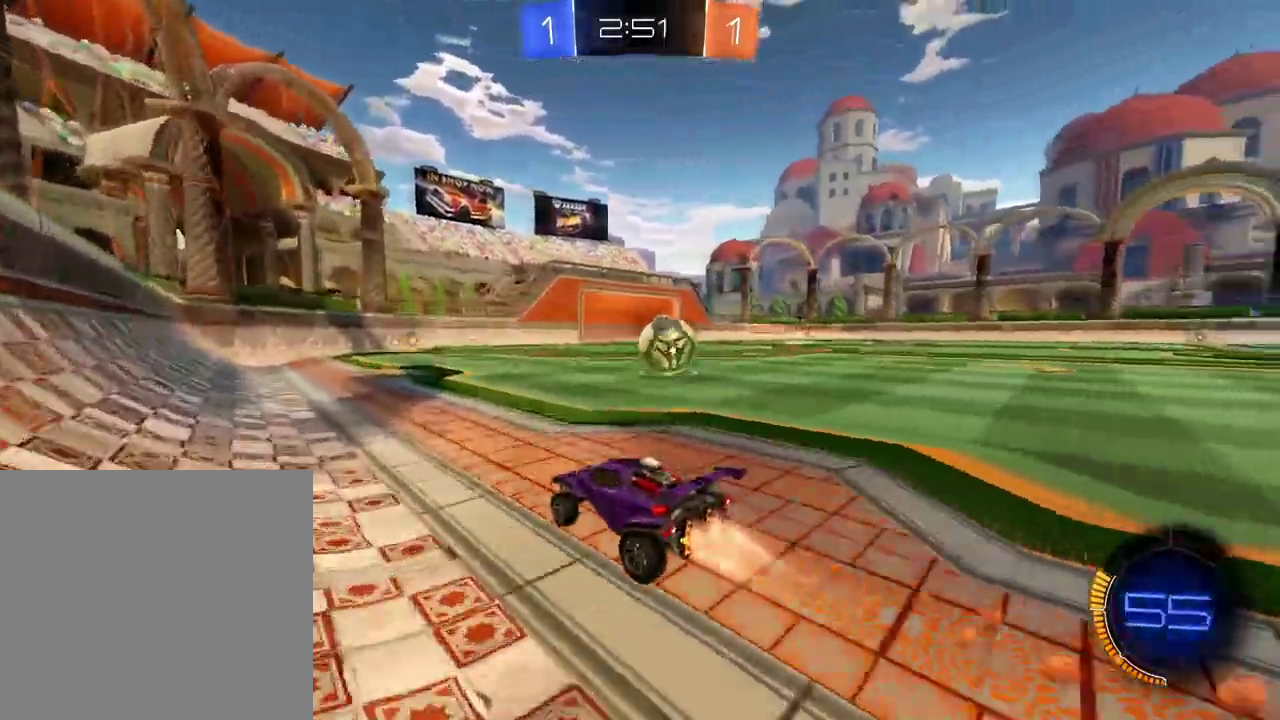
{"buttons": ["B", "R2"], "left_stick": "right", "right_stick": "center", "events": [[133, "left_stick", "center"], [350, "left_stick", "right"]]}
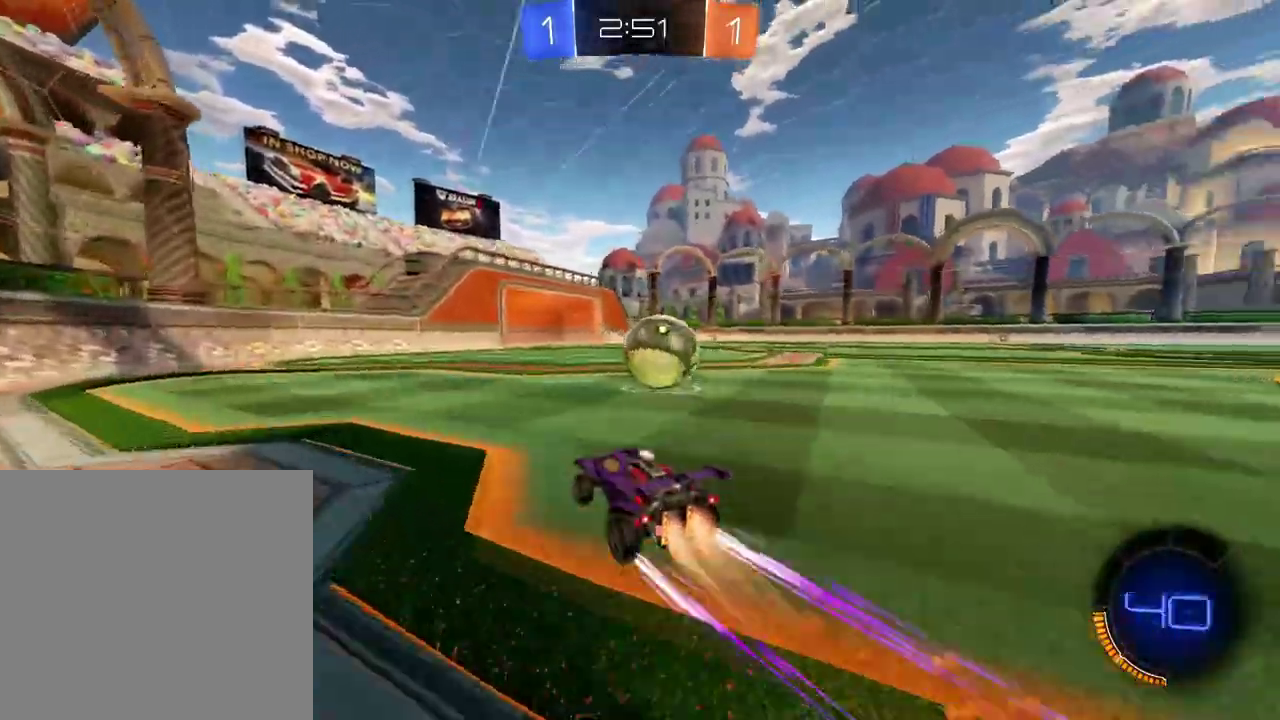
{"buttons": ["B", "R2"], "left_stick": "right", "right_stick": "center"}
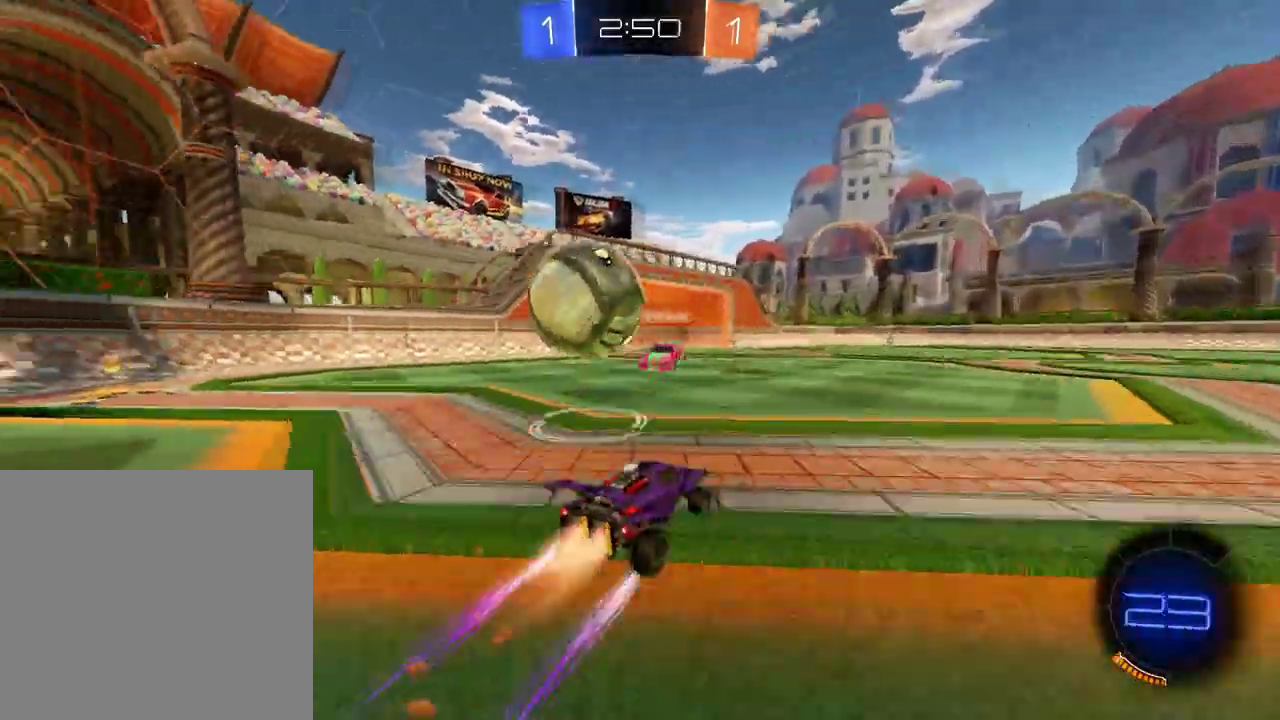
{"buttons": ["R2"], "left_stick": "center", "right_stick": "center", "events": [[317, "B", "up"], [467, "left_stick", "center"]]}
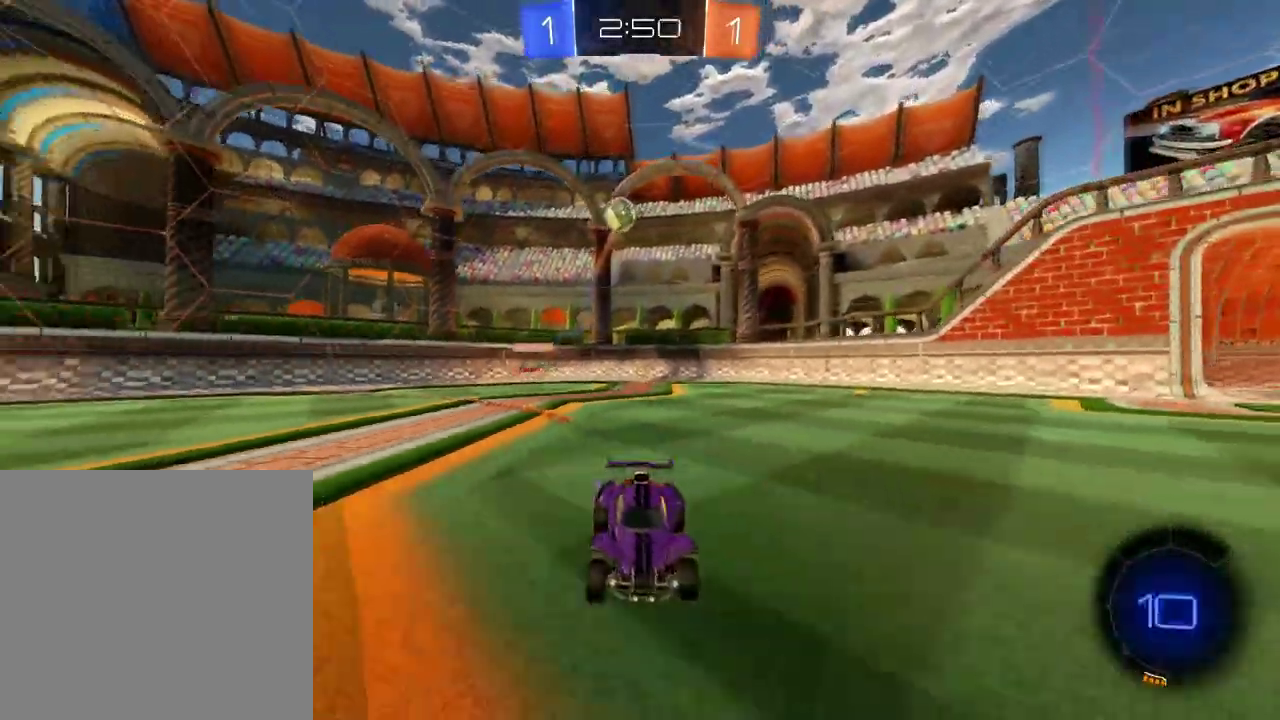
{"buttons": ["X", "R2"], "left_stick": "center", "right_stick": "center", "events": [[401, "X", "down"]]}
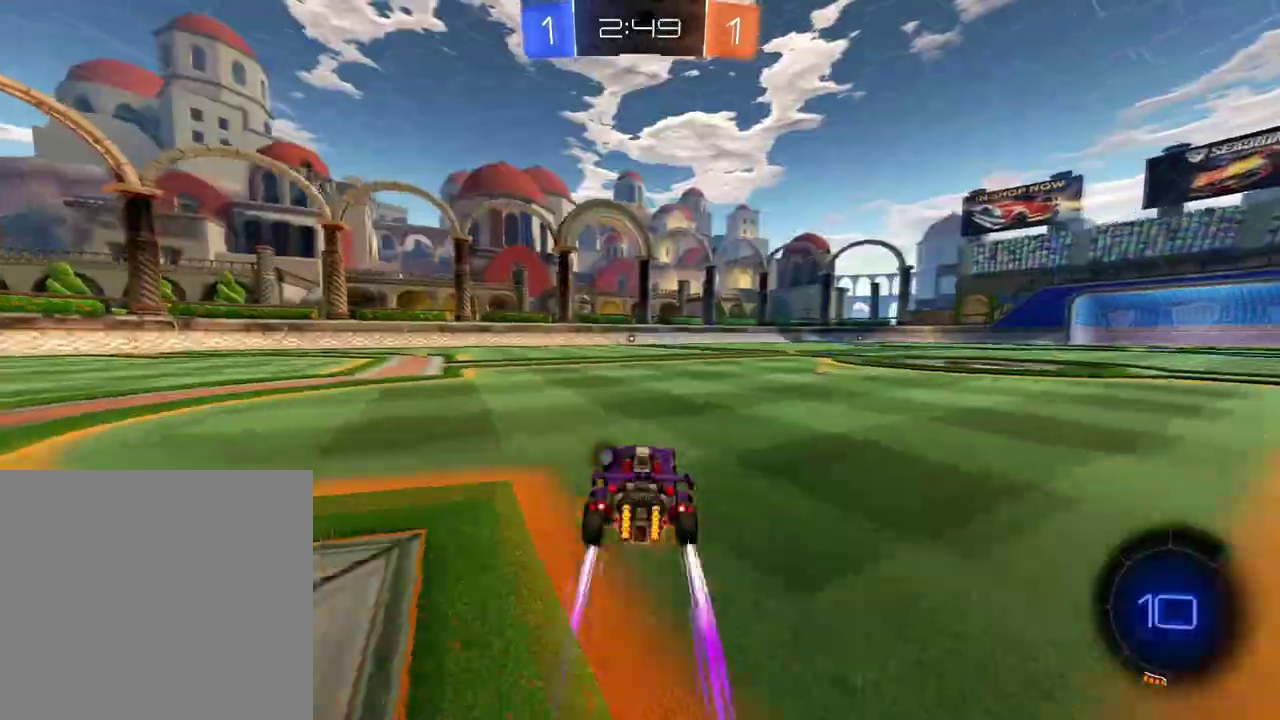
{"buttons": ["R2"], "left_stick": "center", "right_stick": "center", "events": [[16, "X", "up"]]}
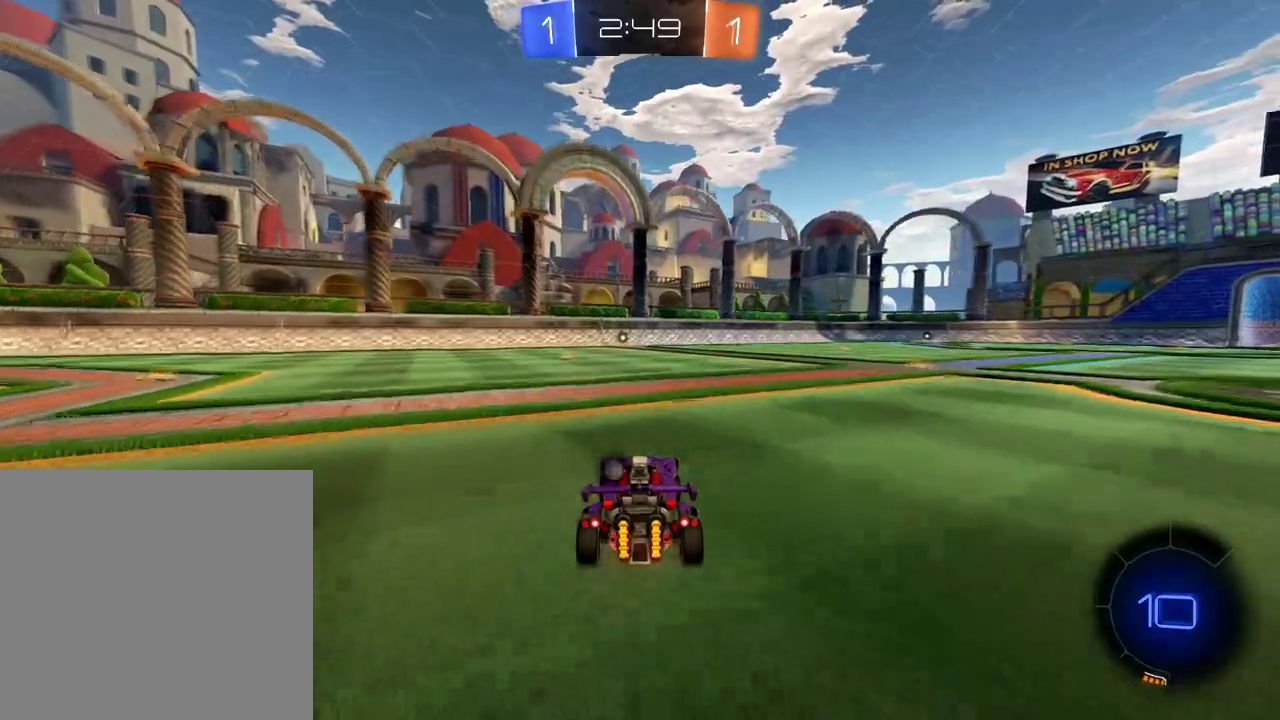
{"buttons": ["R2"], "left_stick": "center", "right_stick": "center", "events": [[117, "left_stick", "left"], [134, "X", "down"], [184, "left_stick", "center"], [267, "X", "up"]]}
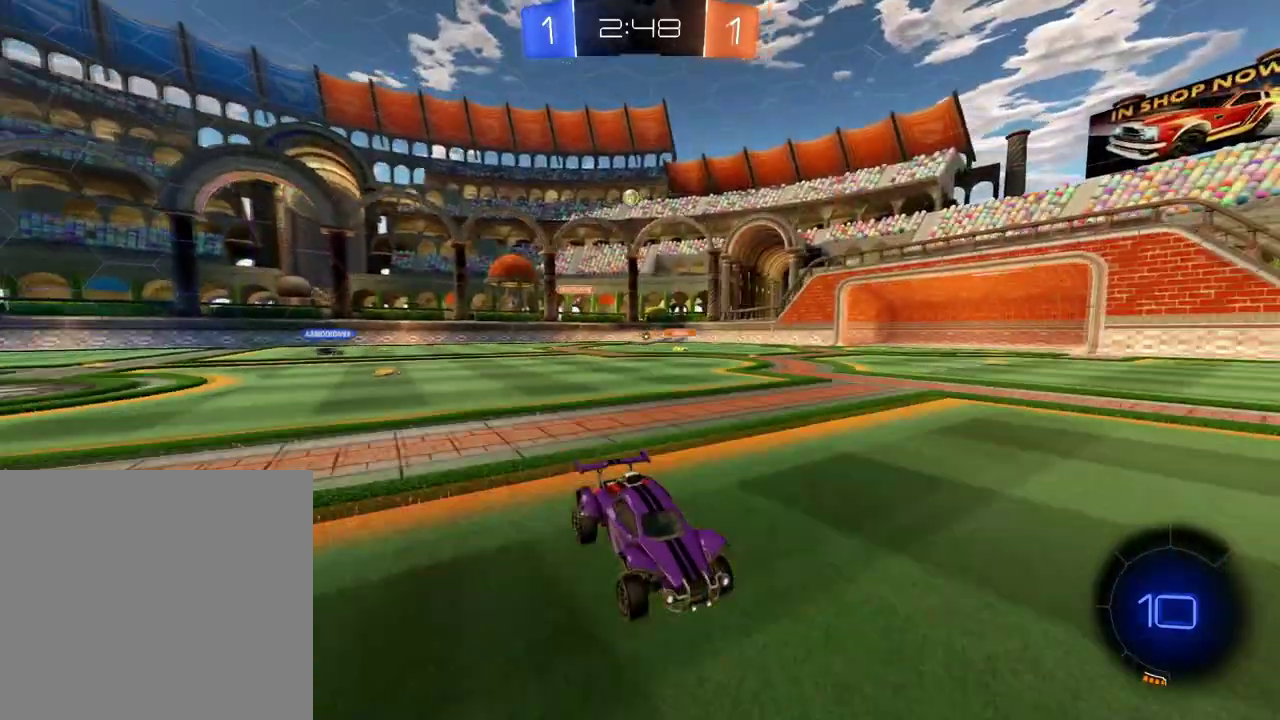
{"buttons": ["B", "R2"], "left_stick": "right", "right_stick": "center", "events": [[33, "X", "down"], [150, "X", "up"], [283, "B", "down"], [333, "left_stick", "right"]]}
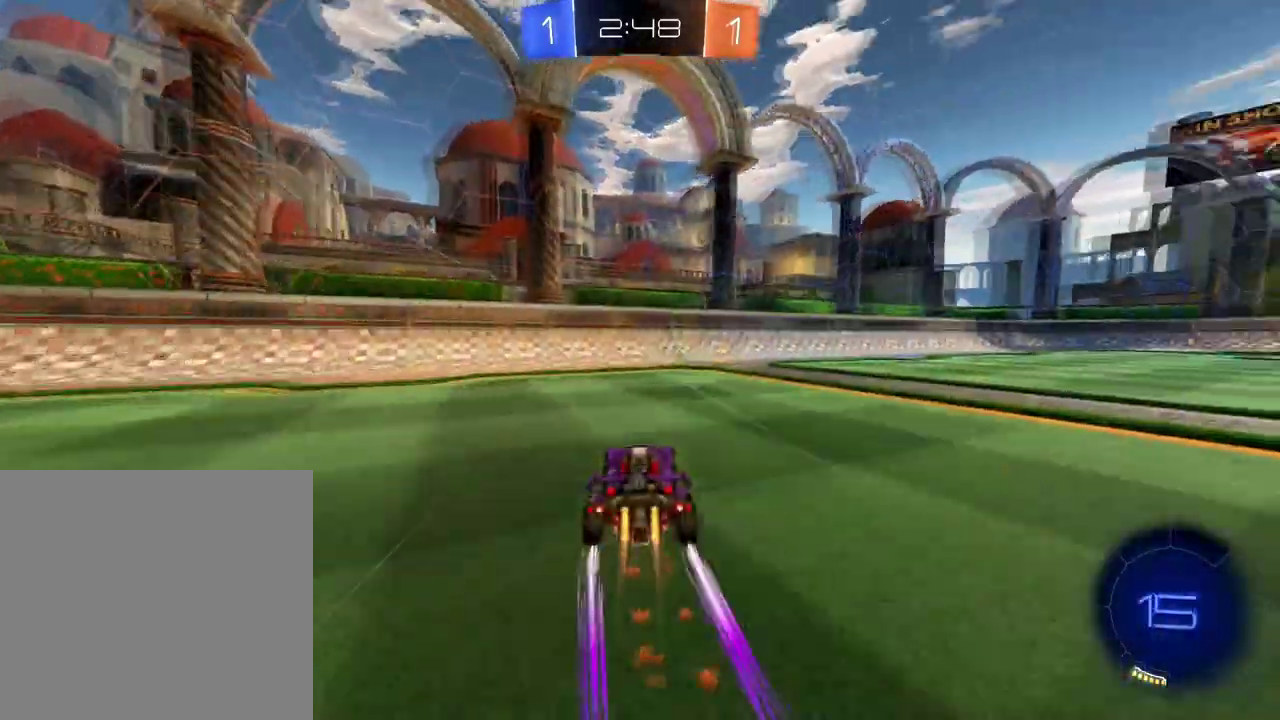
{"buttons": ["R2"], "left_stick": "right", "right_stick": "center", "events": [[17, "B", "up"], [34, "left_stick", "center"], [234, "X", "down"], [250, "left_stick", "right"], [317, "X", "up"], [384, "Y", "down"], [484, "Y", "up"]]}
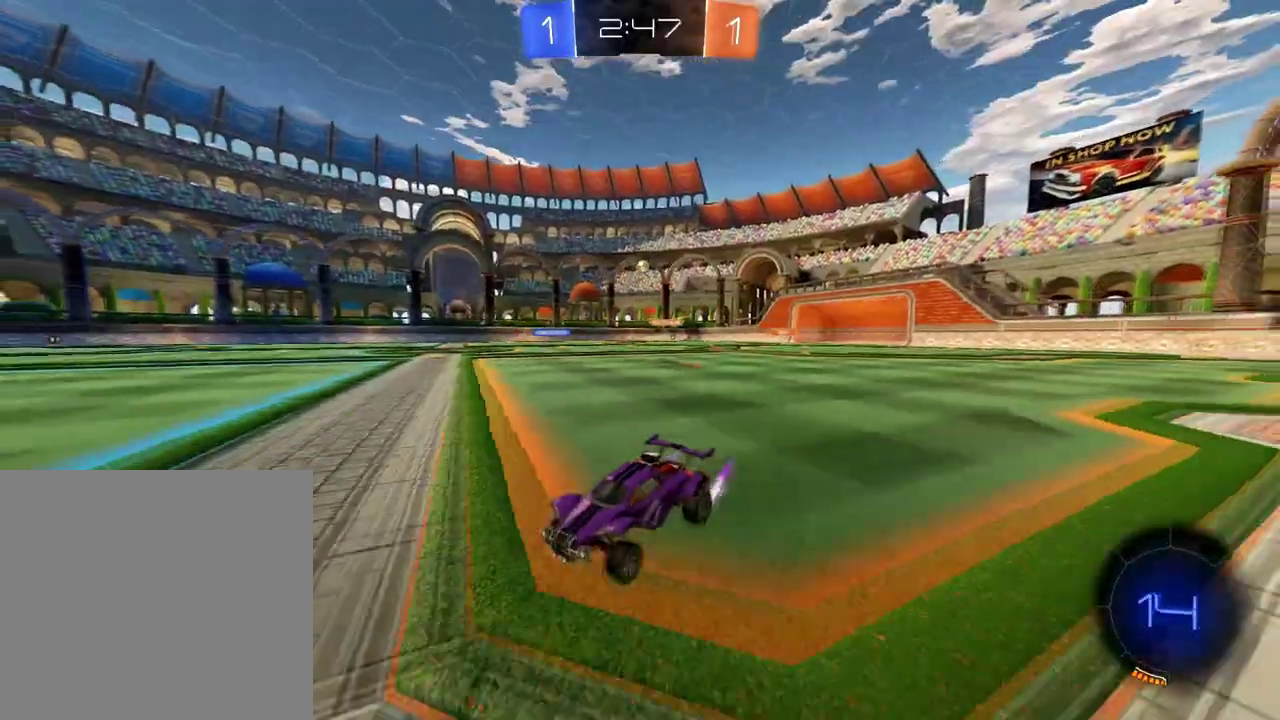
{"buttons": ["R2"], "left_stick": "right", "right_stick": "center", "events": []}
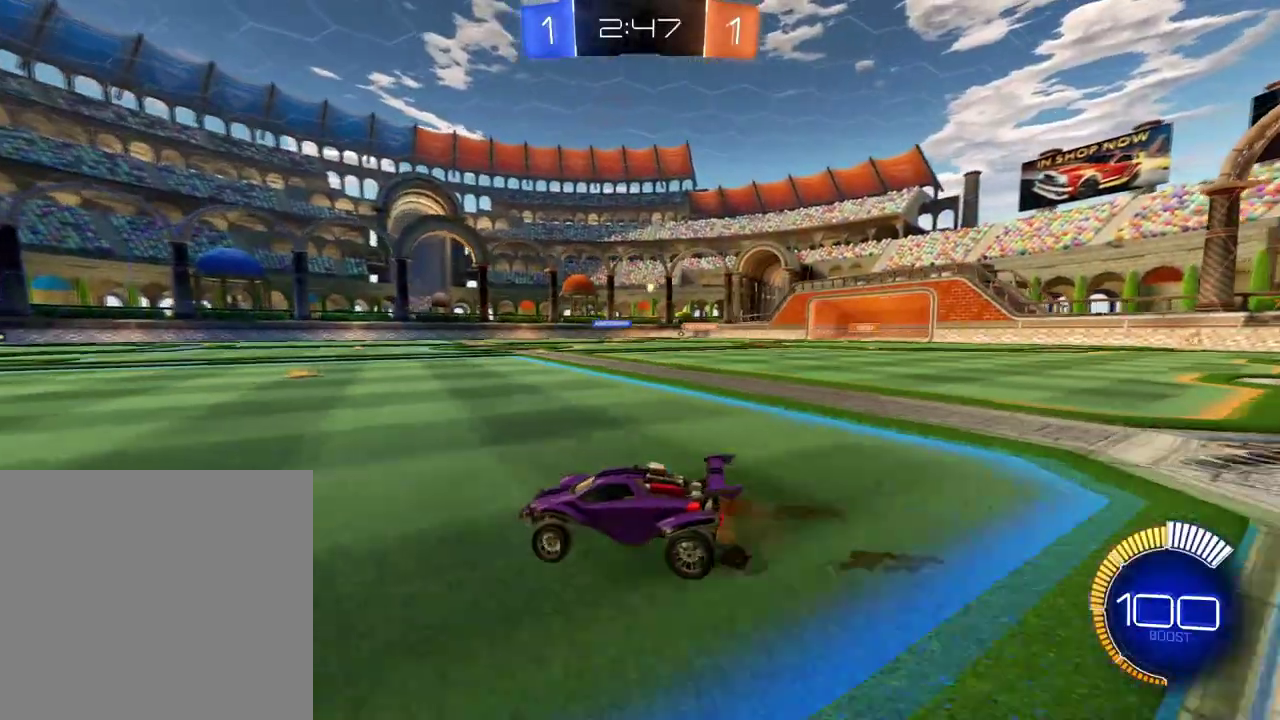
{"buttons": ["B", "R2"], "left_stick": "right", "right_stick": "center", "events": [[167, "B", "down"]]}
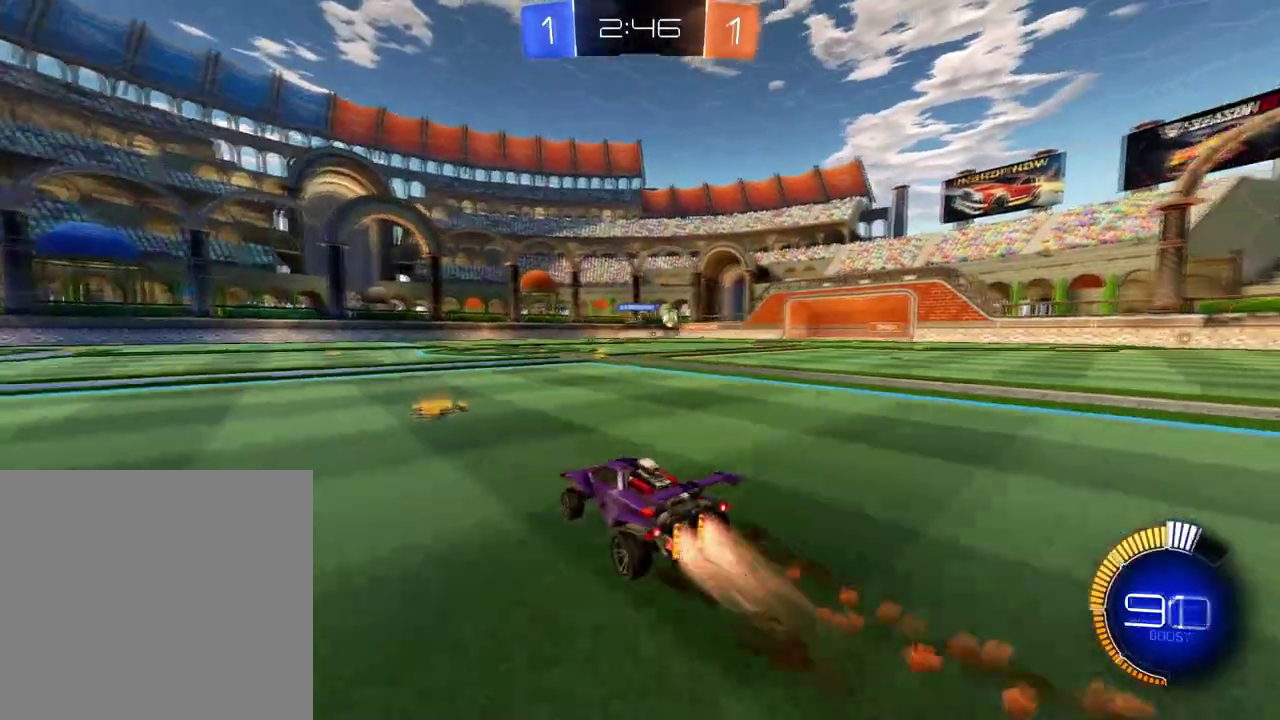
{"buttons": ["R2"], "left_stick": "center", "right_stick": "center", "events": [[467, "B", "up"], [467, "left_stick", "center"]]}
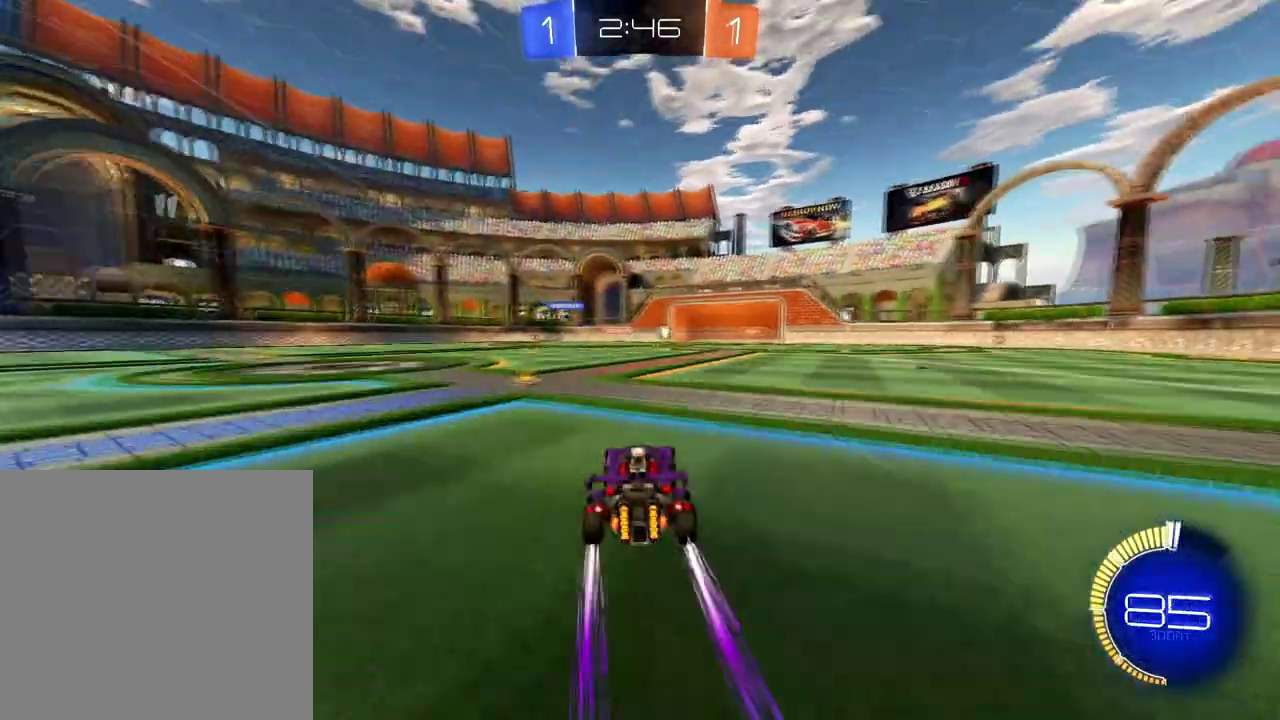
{"buttons": ["Y", "R2"], "left_stick": "right", "right_stick": "center", "events": [[50, "left_stick", "left"], [150, "left_stick", "center"], [267, "left_stick", "down-right"], [417, "left_stick", "right"], [434, "Y", "down"]]}
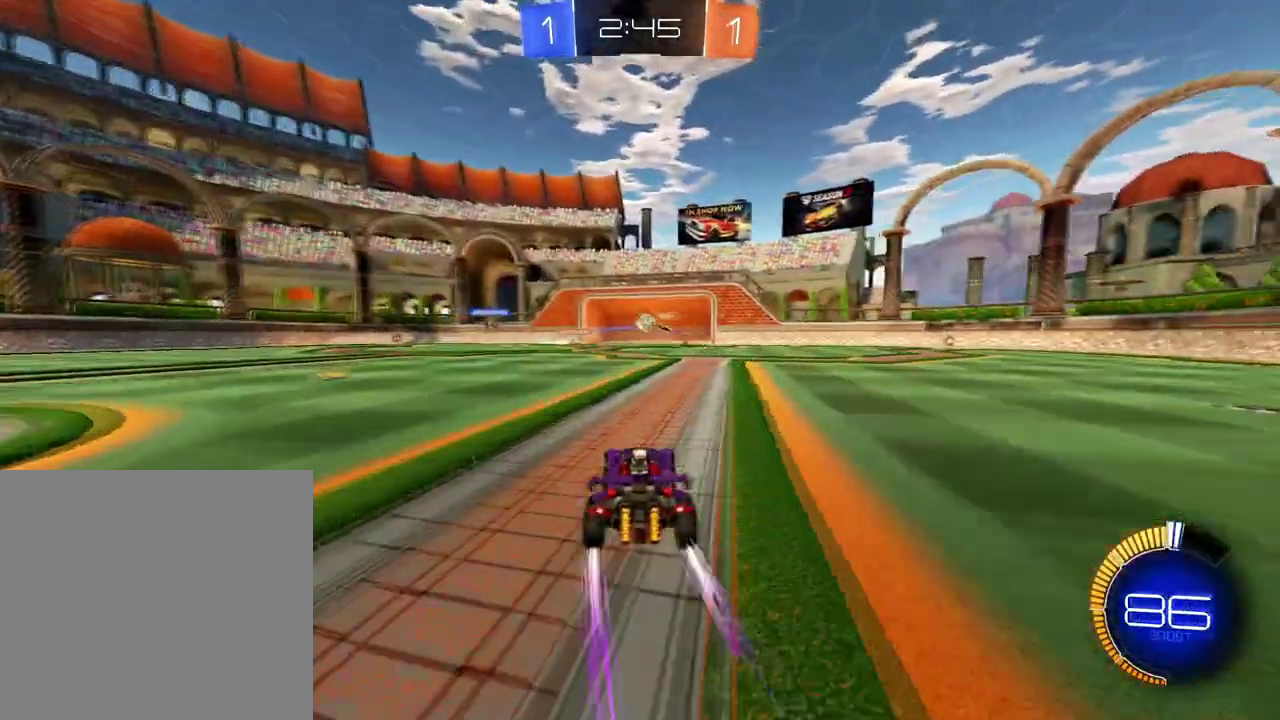
{"buttons": ["R2"], "left_stick": "right", "right_stick": "center", "events": [[33, "Y", "up"], [267, "Y", "down"], [383, "Y", "up"]]}
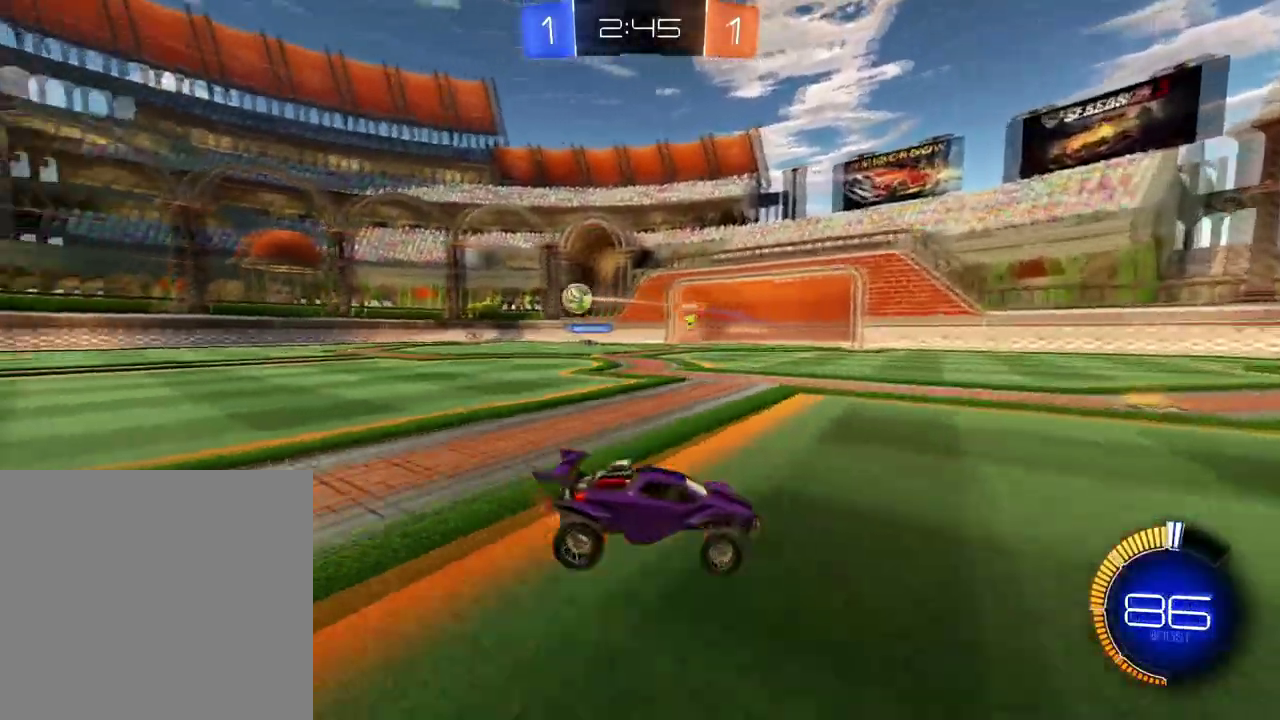
{"buttons": ["R2"], "left_stick": "right", "right_stick": "center", "events": []}
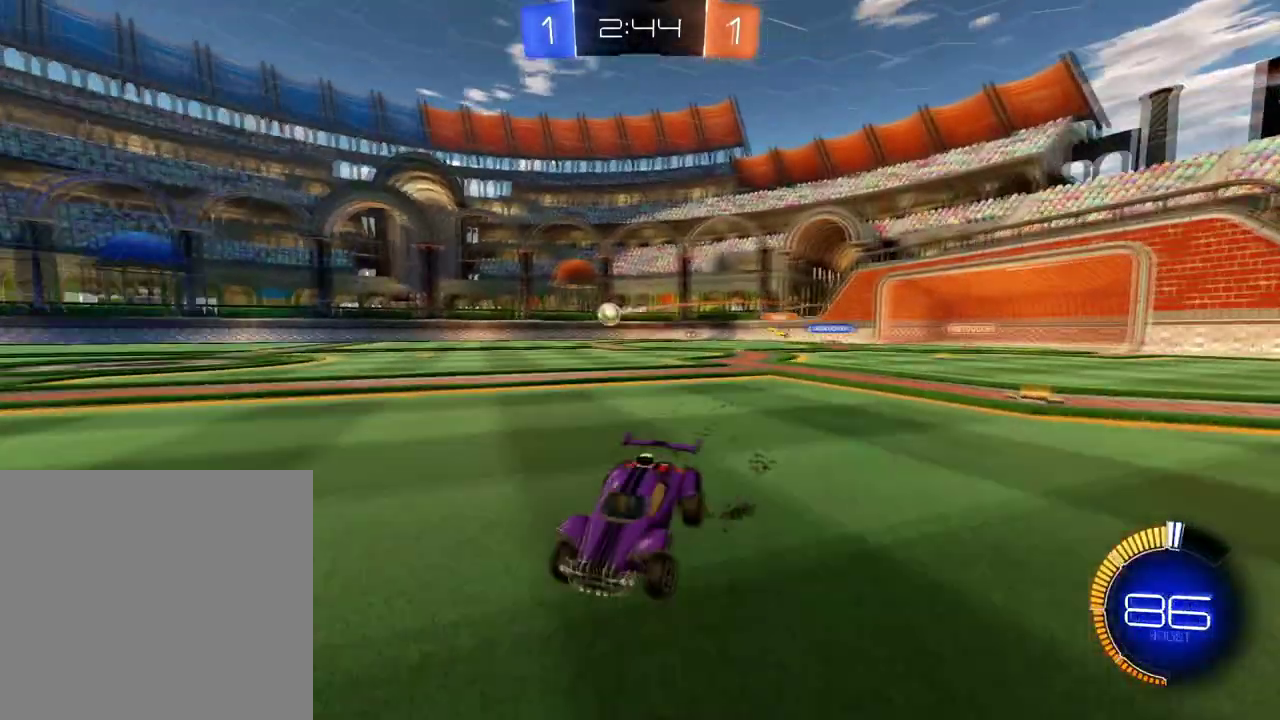
{"buttons": ["B", "R2"], "left_stick": "right", "right_stick": "center", "events": [[283, "B", "down"]]}
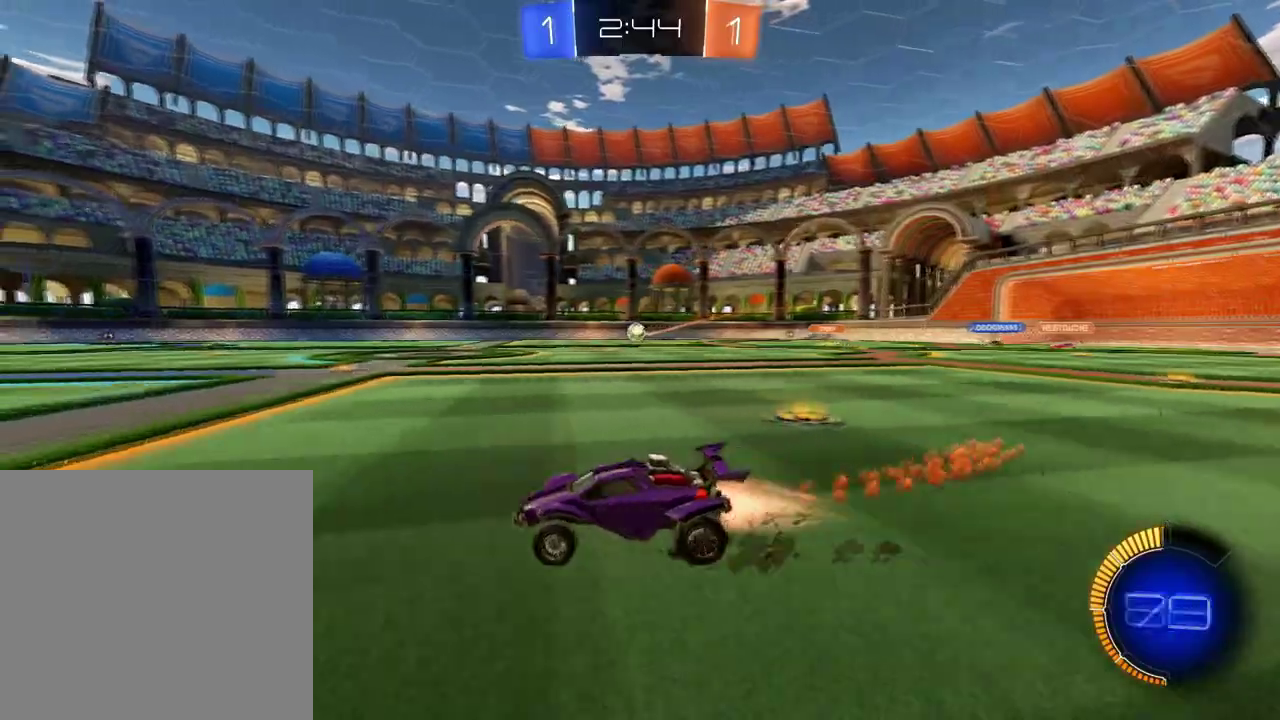
{"buttons": ["B", "R2"], "left_stick": "center", "right_stick": "center", "events": [[234, "B", "up"], [334, "B", "down"], [384, "left_stick", "center"]]}